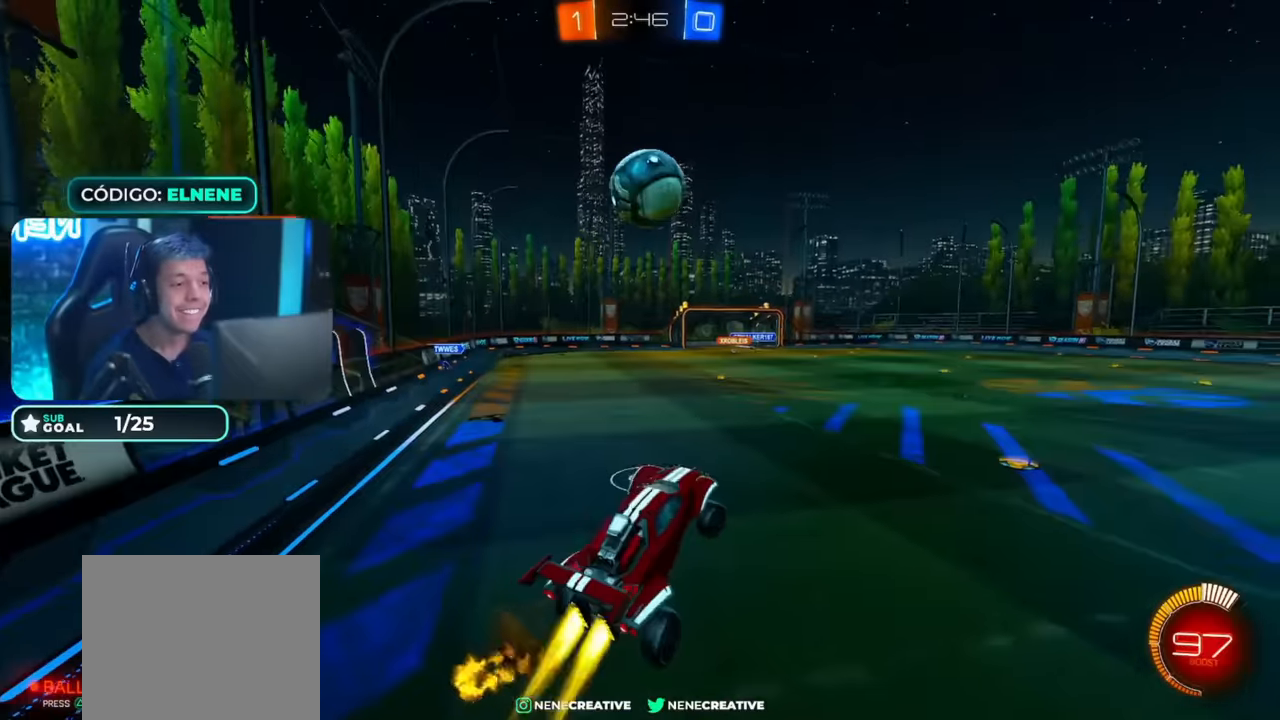
Gameplay with a controller (PlayStation layout); each line is a JSON object with the inputs held at the frame after it. "events" lists button and stick changes between this image and that frame as [ms after this image, input, new state], when the widget could be followed in between.
{"buttons": ["CIRCLE", "L2", "R2"], "left_stick": "right", "right_stick": "center", "events": [[117, "L2", "up"], [217, "left_stick", "down"], [300, "L2", "down"], [300, "left_stick", "right"]]}
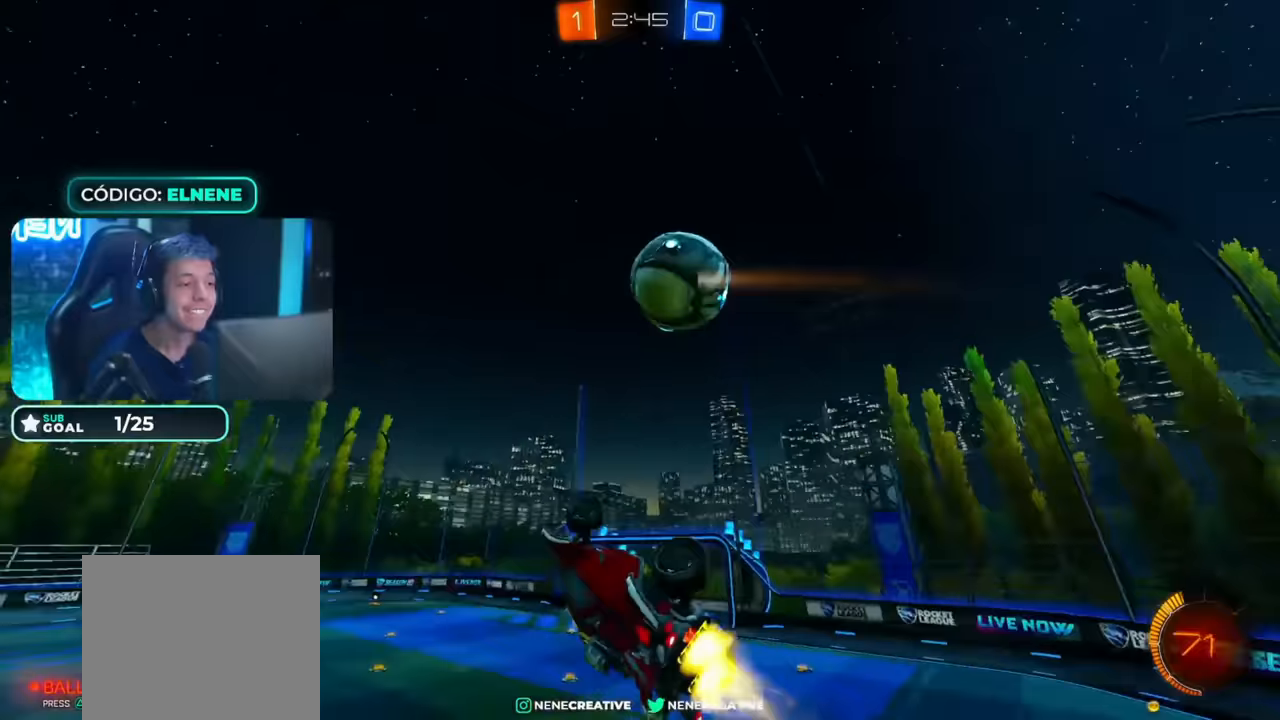
{"buttons": ["CIRCLE", "L2", "R2"], "left_stick": "right", "right_stick": "center", "events": [[34, "L2", "up"], [234, "left_stick", "down-right"], [417, "L2", "down"], [434, "left_stick", "right"]]}
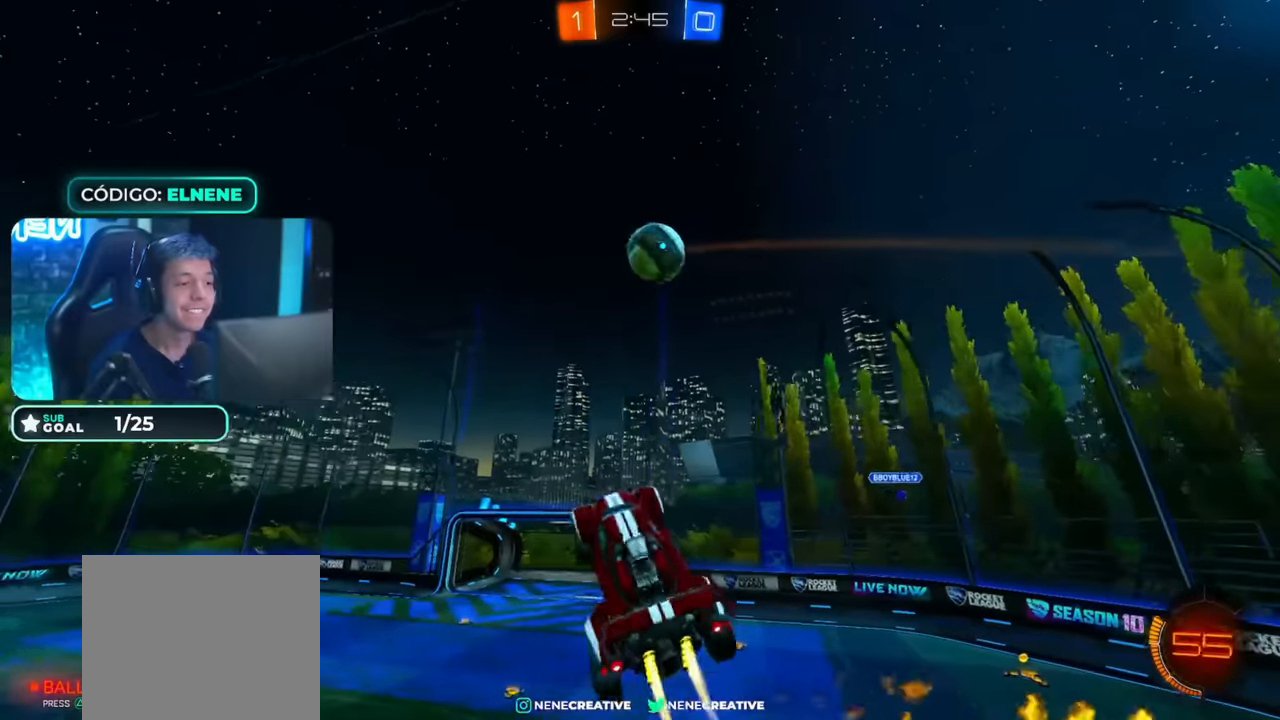
{"buttons": ["CIRCLE", "R2"], "left_stick": "right", "right_stick": "center", "events": [[234, "left_stick", "down-right"], [384, "left_stick", "right"], [417, "L2", "up"]]}
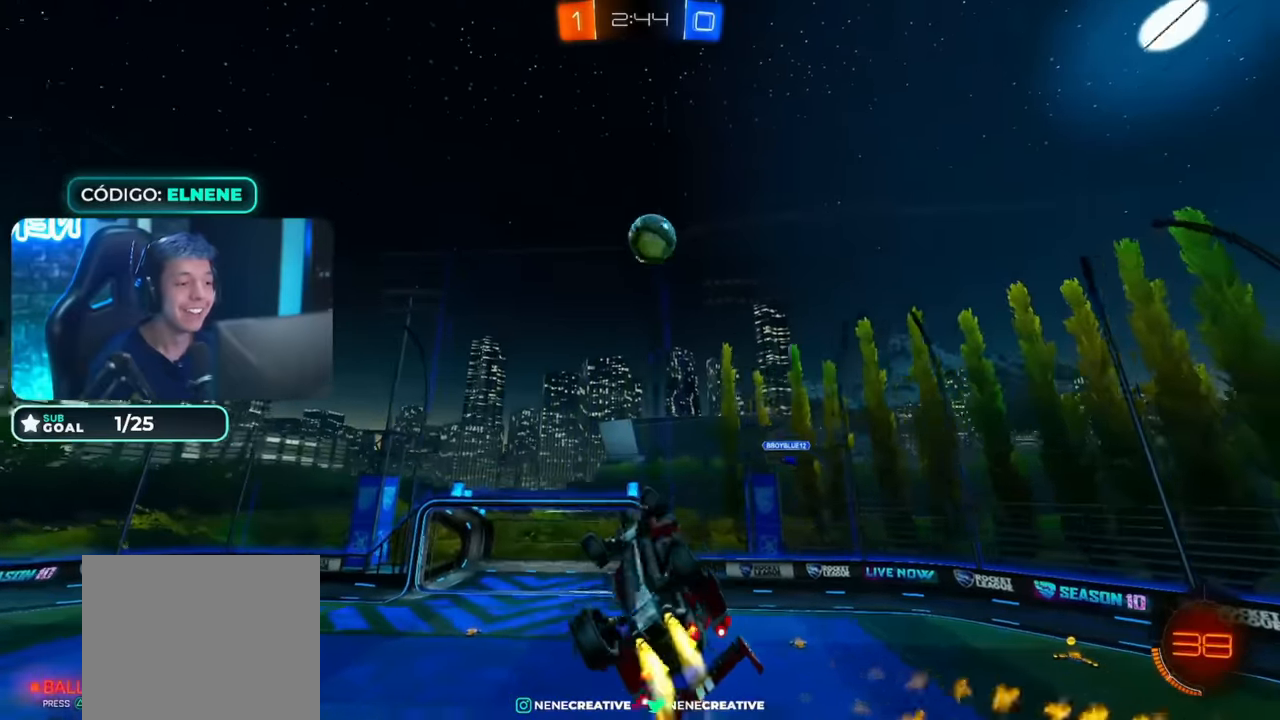
{"buttons": ["CIRCLE", "L2", "R2"], "left_stick": "right", "right_stick": "center", "events": [[134, "TRIANGLE", "down"], [167, "L2", "down"], [284, "L2", "up"], [284, "TRIANGLE", "up"], [334, "L2", "down"]]}
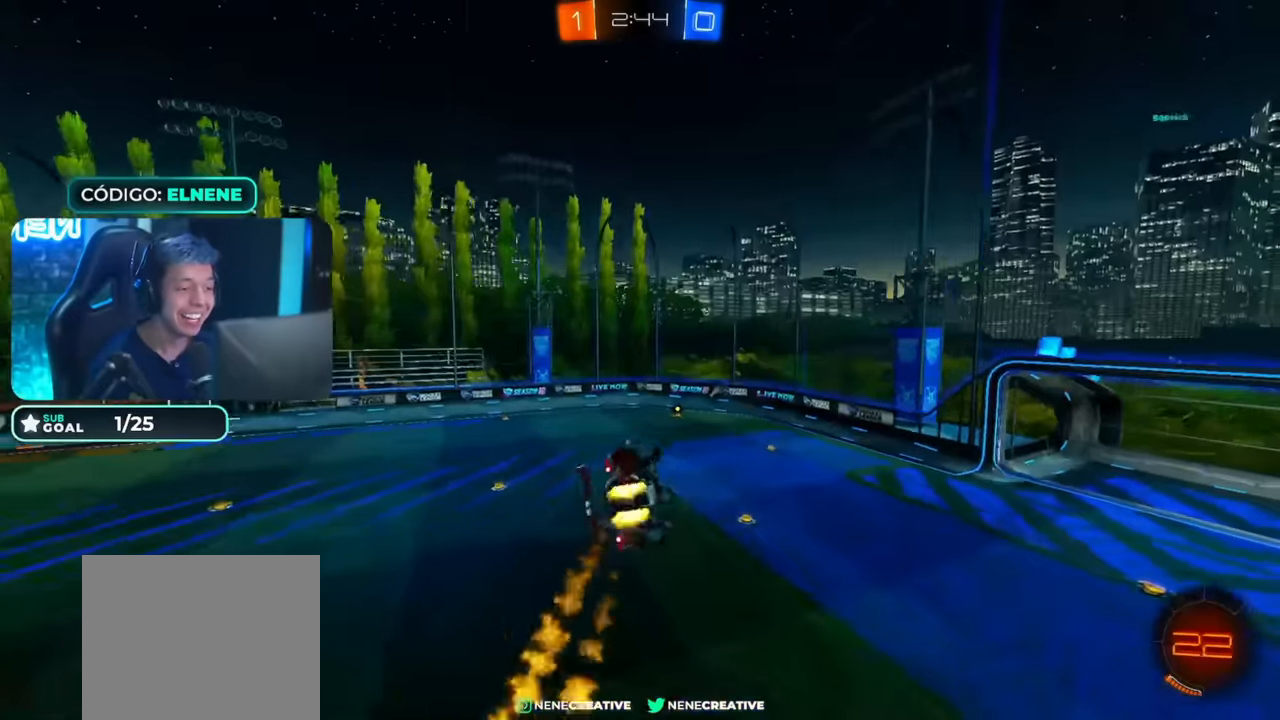
{"buttons": ["CIRCLE", "L2", "R2"], "left_stick": "right", "right_stick": "center", "events": [[234, "left_stick", "down-right"], [334, "left_stick", "right"]]}